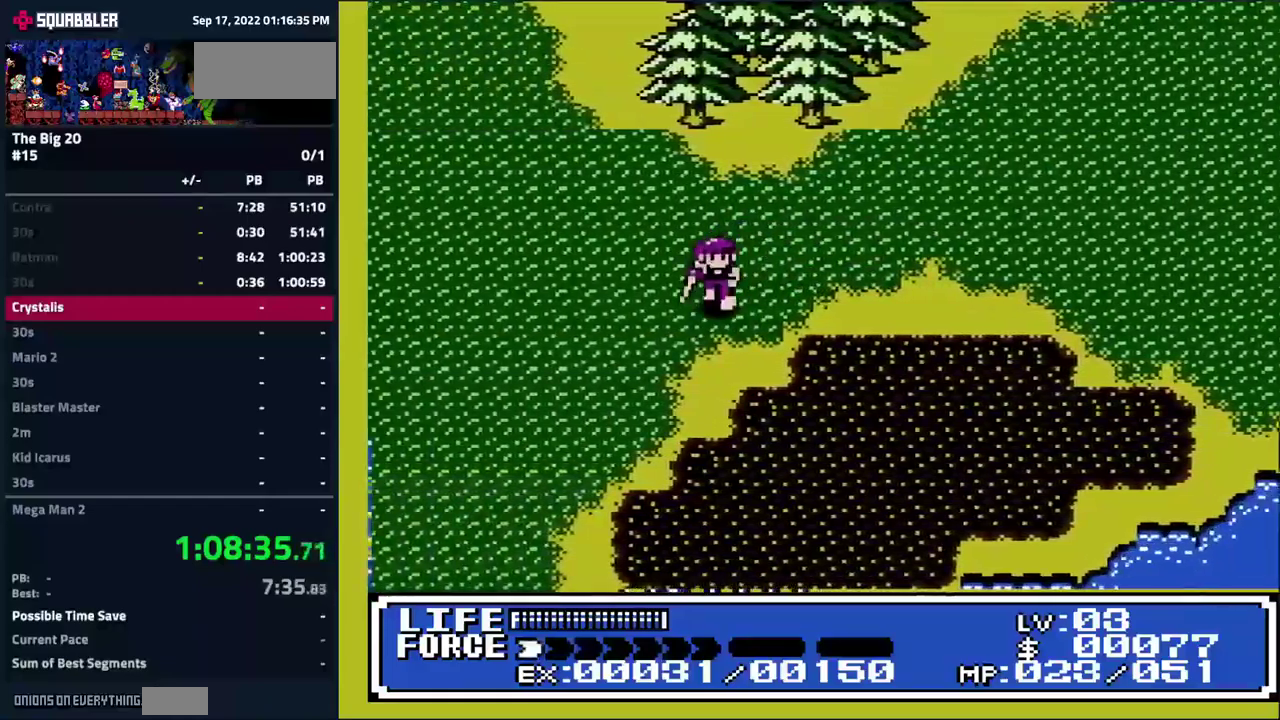
Gameplay with a controller (Nintendo layout); each line is a JSON object with the inputs held at the frame after it. "events" lists button and stick changes between this image and that frame as [ms after this image, input, new state], when the widget could be followed in between. Not read: L3 R3.
{"buttons": ["DPAD_DOWN", "DPAD_LEFT"], "events": [[67, "DPAD_DOWN", "down"]]}
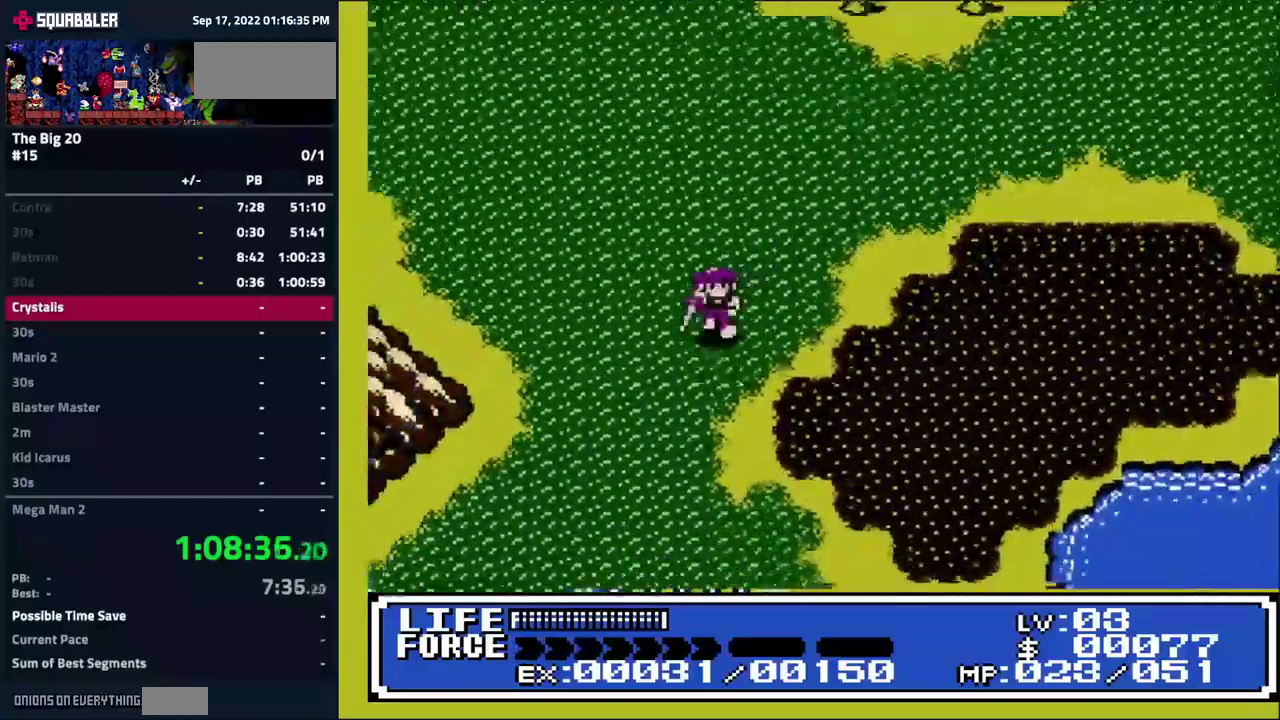
{"buttons": ["DPAD_DOWN", "DPAD_LEFT"], "events": []}
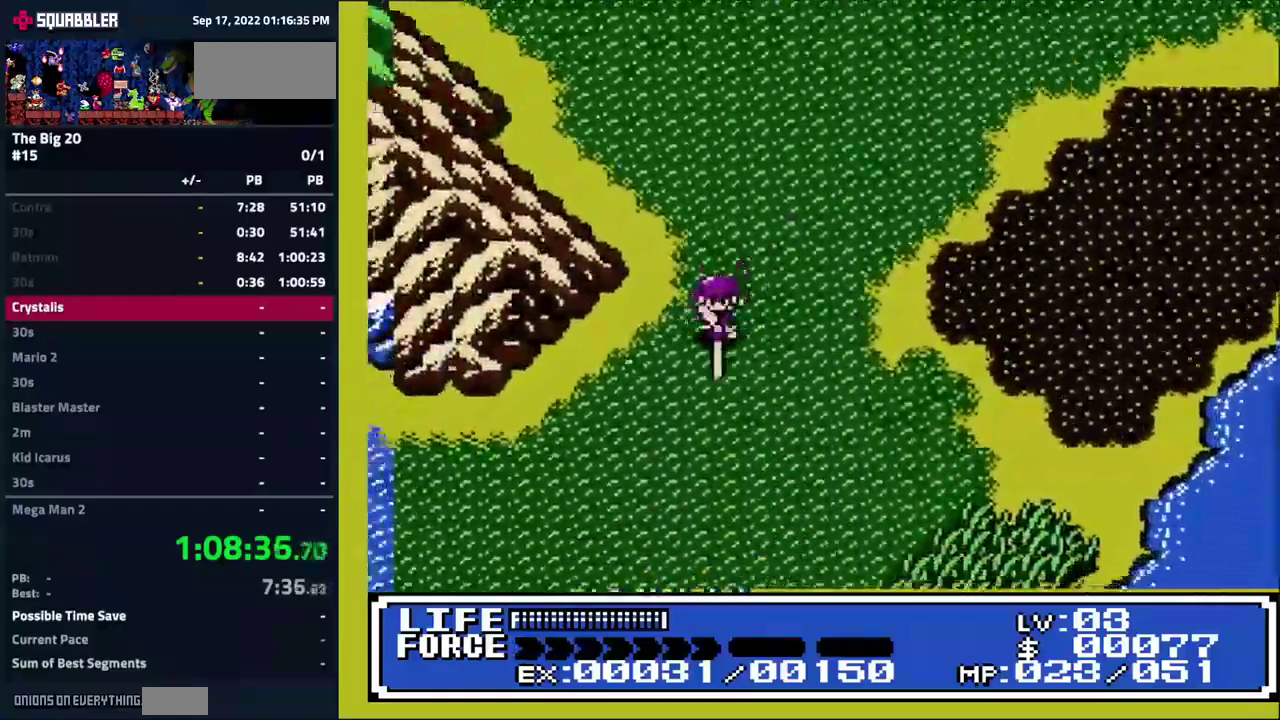
{"buttons": ["DPAD_DOWN", "DPAD_LEFT"], "events": []}
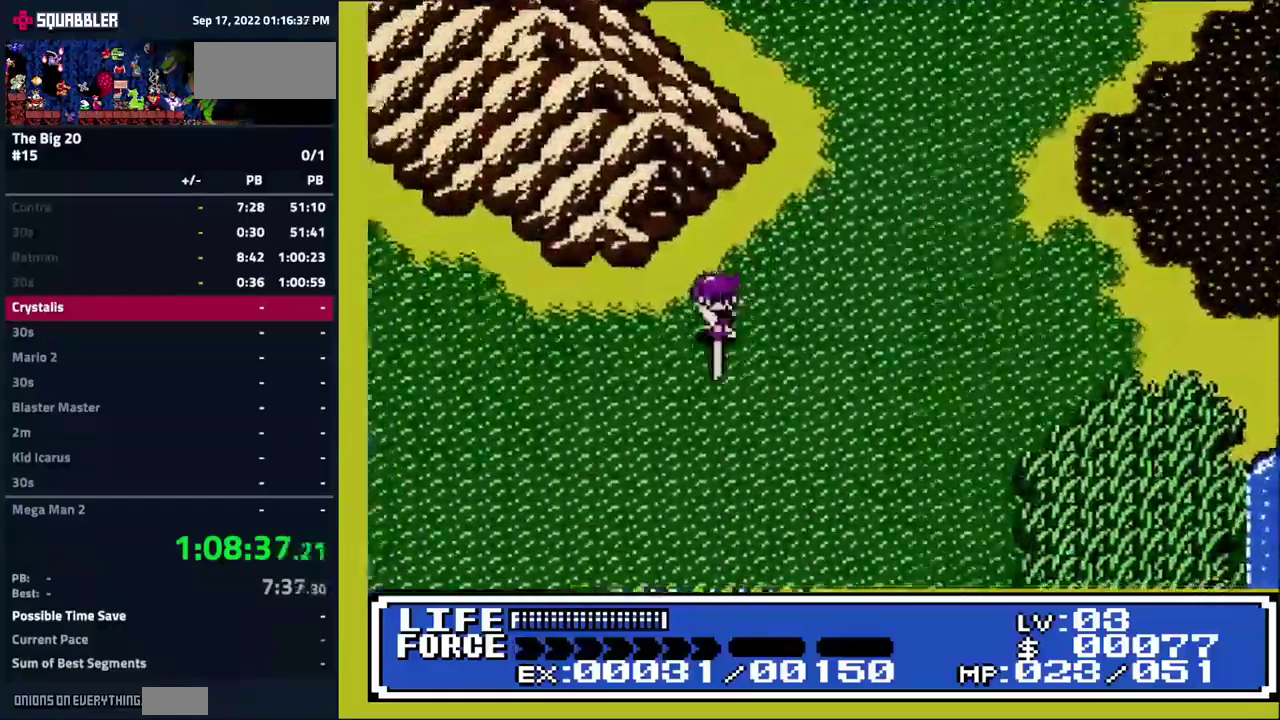
{"buttons": ["DPAD_DOWN", "DPAD_LEFT"], "events": []}
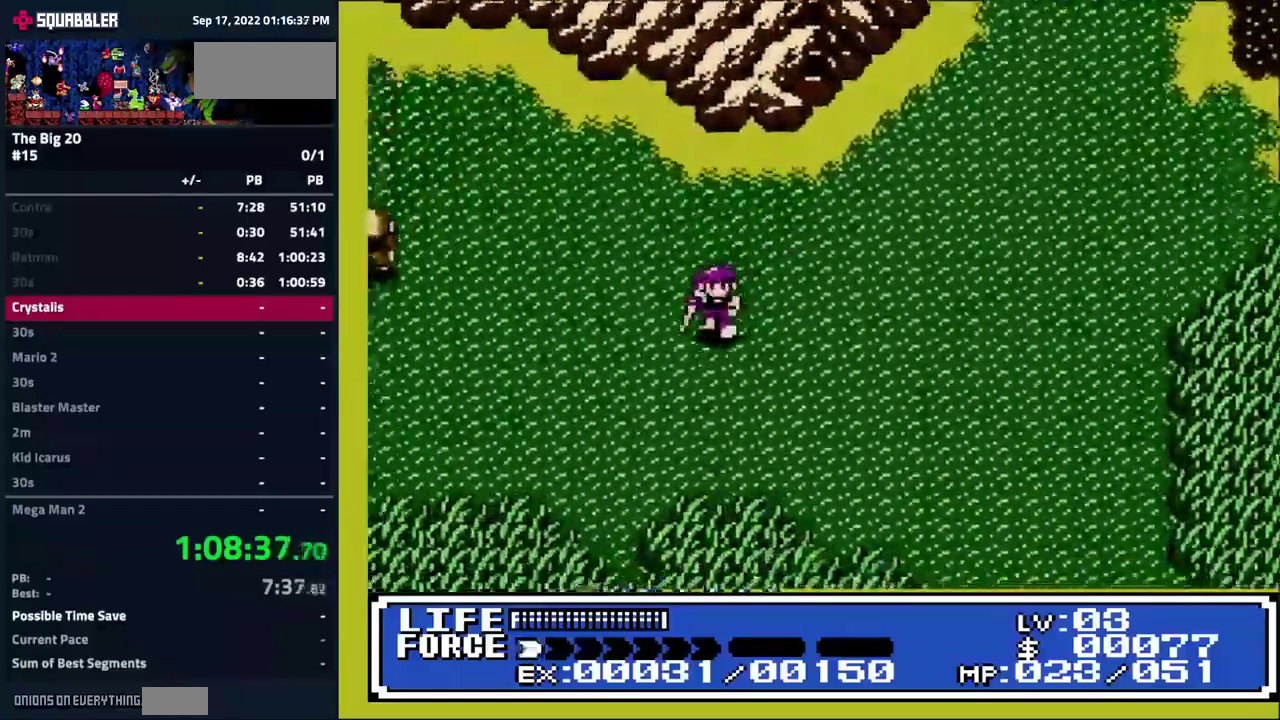
{"buttons": ["DPAD_DOWN", "DPAD_LEFT"], "events": []}
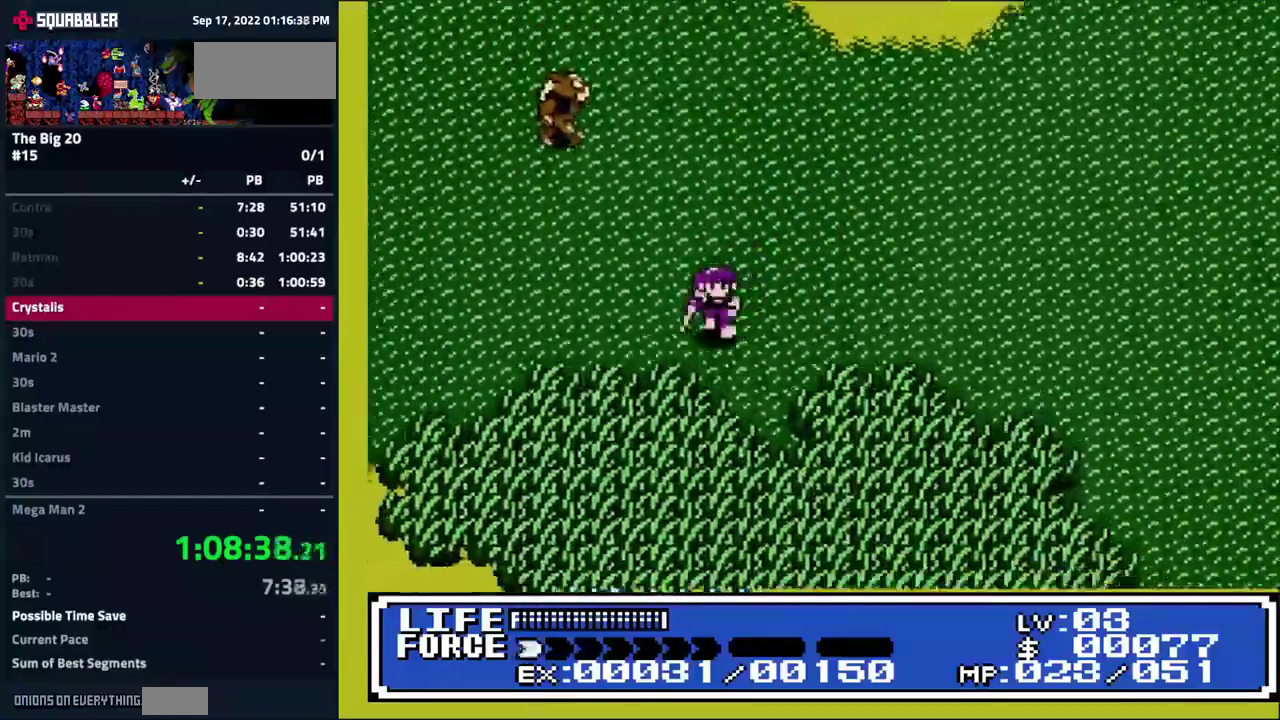
{"buttons": ["DPAD_DOWN", "DPAD_LEFT"], "events": []}
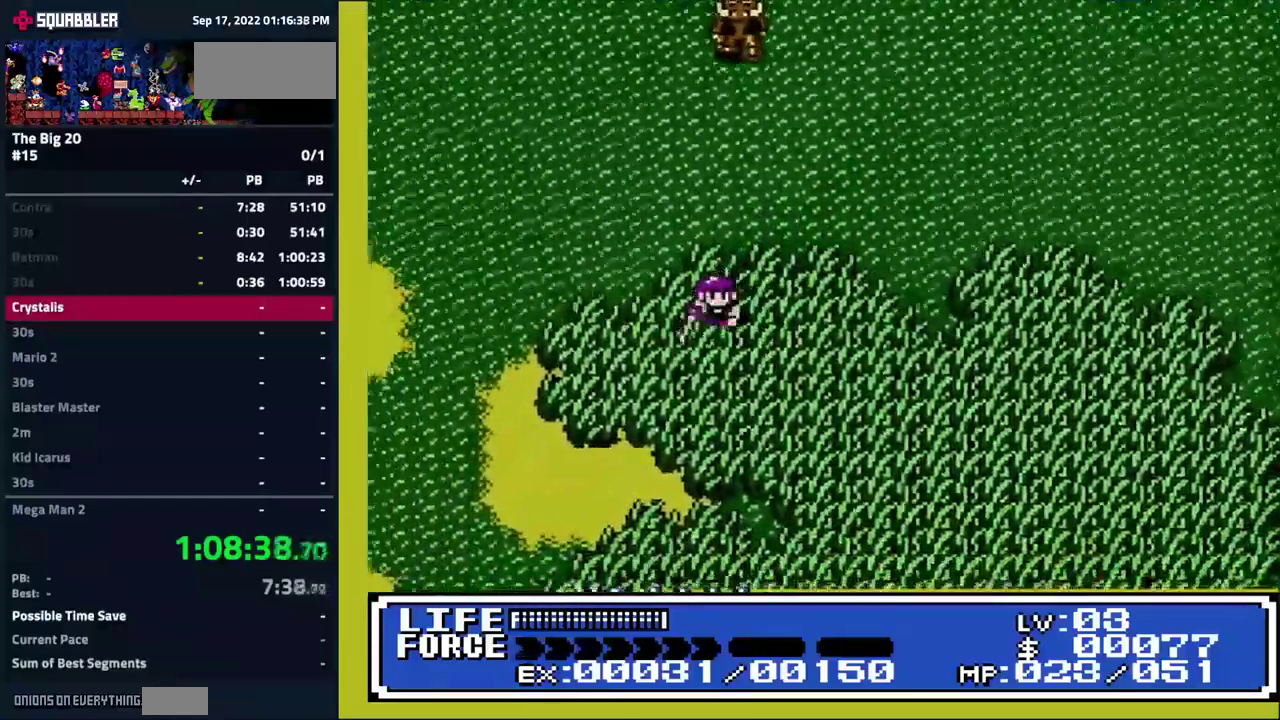
{"buttons": ["DPAD_DOWN", "DPAD_LEFT"], "events": []}
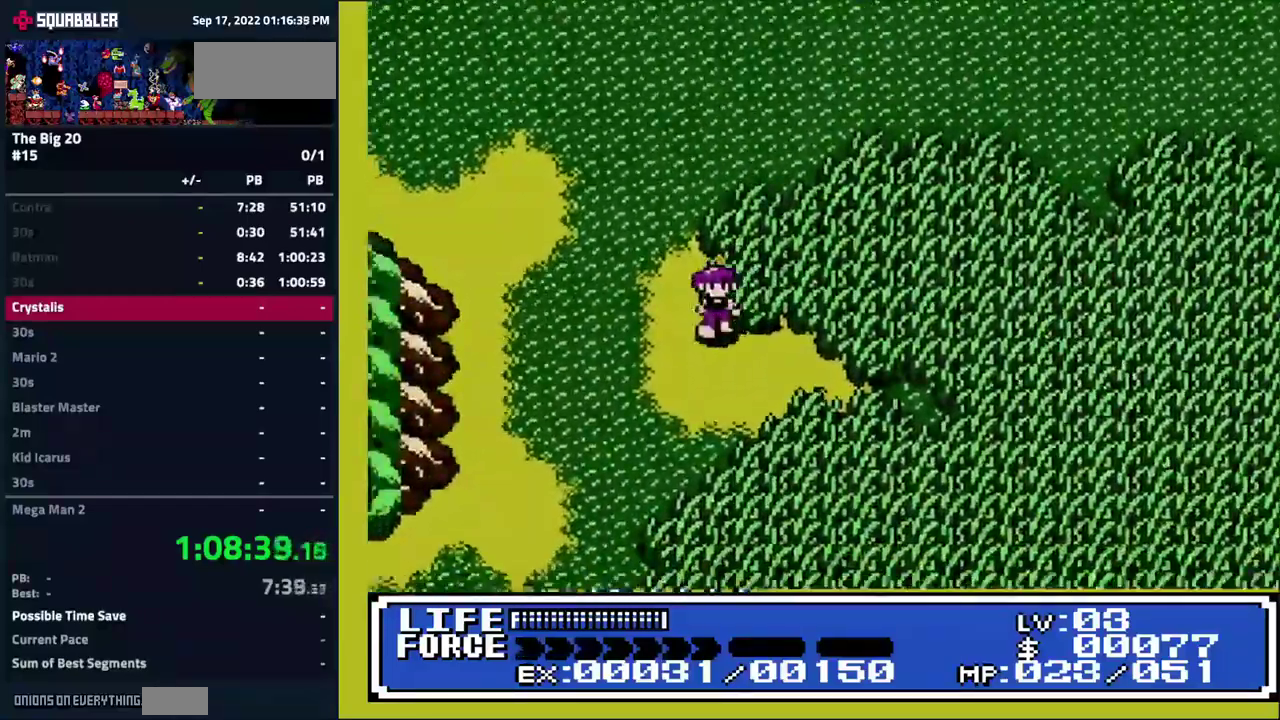
{"buttons": ["B", "DPAD_DOWN", "DPAD_LEFT"], "events": [[284, "B", "down"]]}
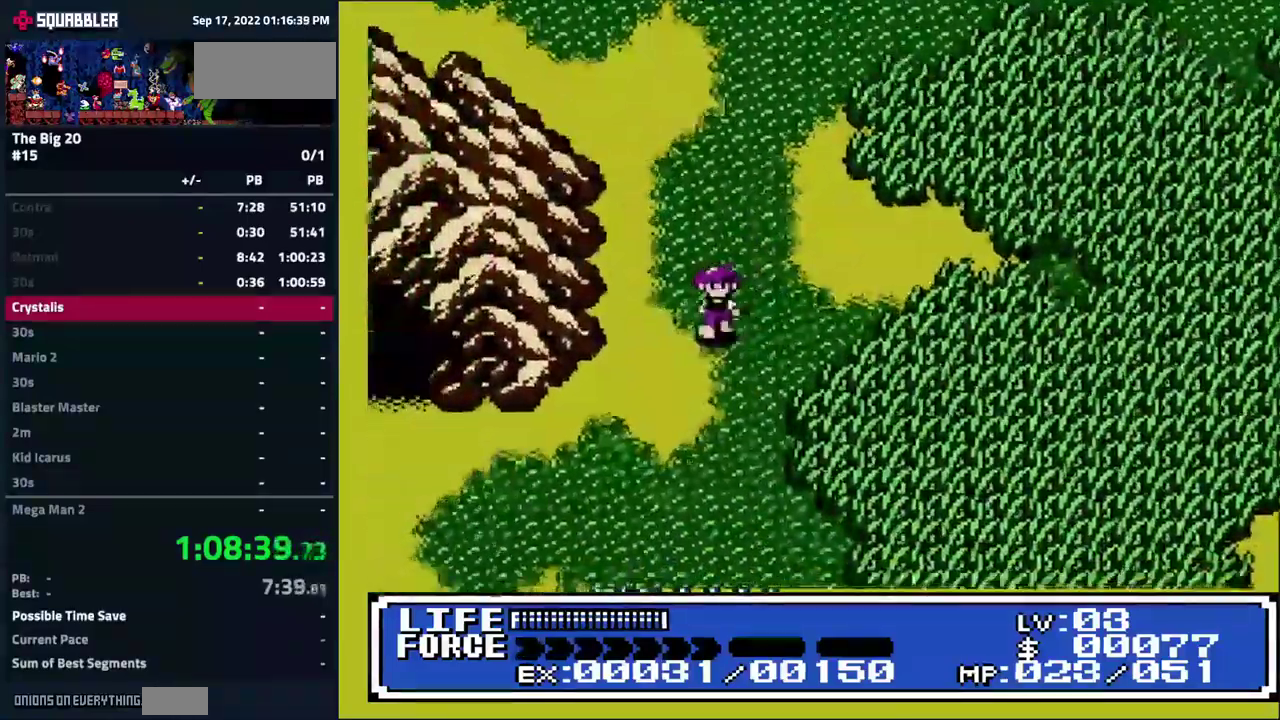
{"buttons": ["B", "DPAD_DOWN"], "events": [[484, "DPAD_LEFT", "up"]]}
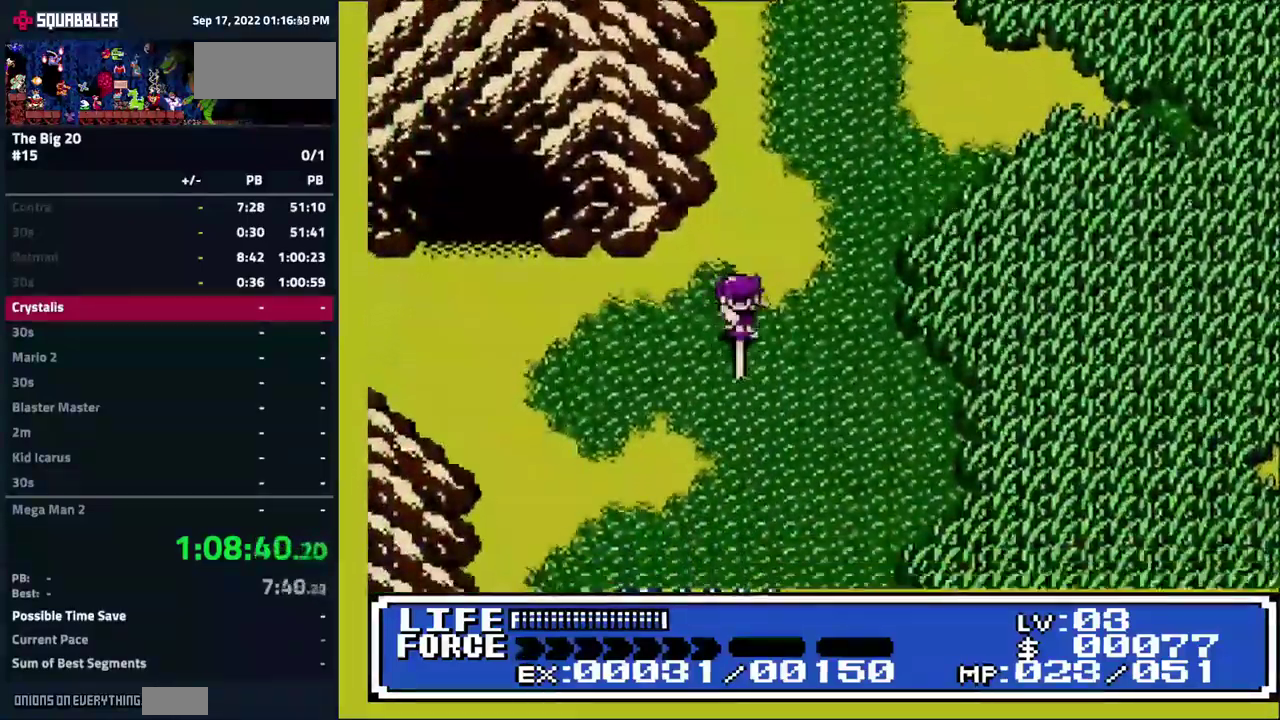
{"buttons": ["DPAD_DOWN"], "events": [[483, "B", "up"]]}
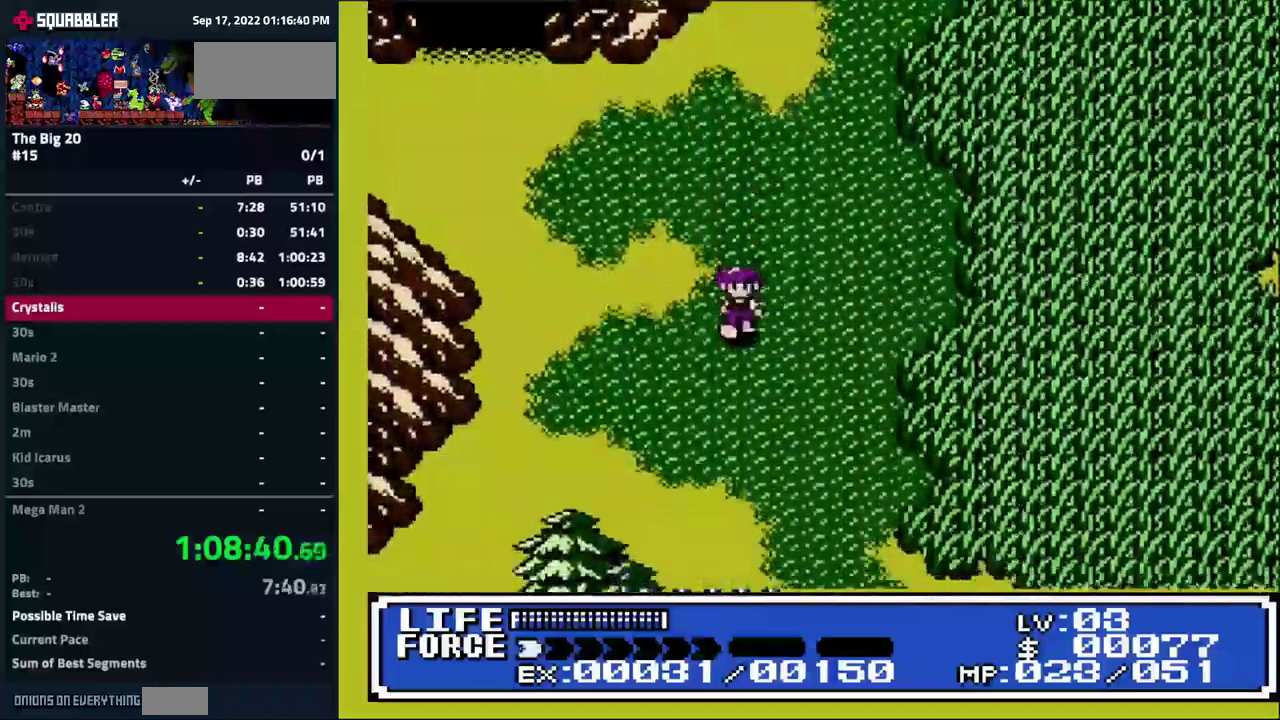
{"buttons": ["B", "DPAD_DOWN", "DPAD_LEFT"], "events": [[233, "DPAD_LEFT", "down"], [483, "B", "down"]]}
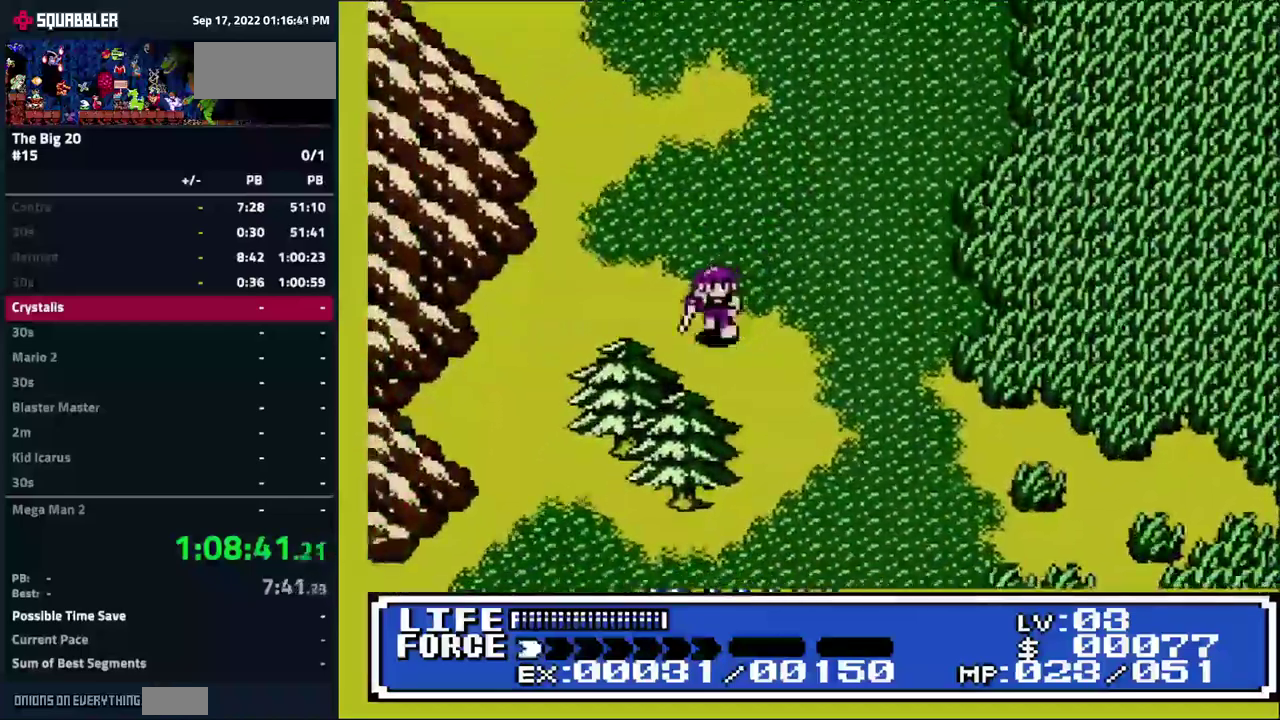
{"buttons": ["B", "DPAD_DOWN", "DPAD_LEFT"], "events": []}
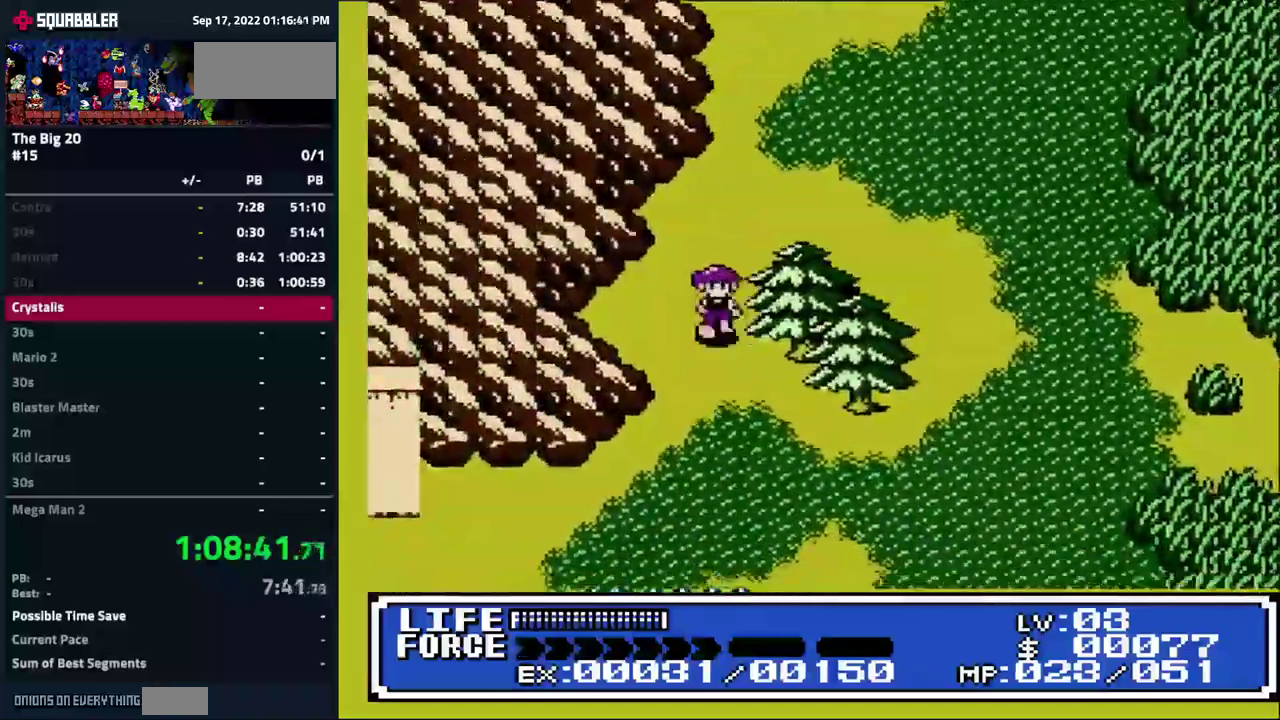
{"buttons": ["DPAD_DOWN", "DPAD_LEFT"], "events": [[333, "B", "up"]]}
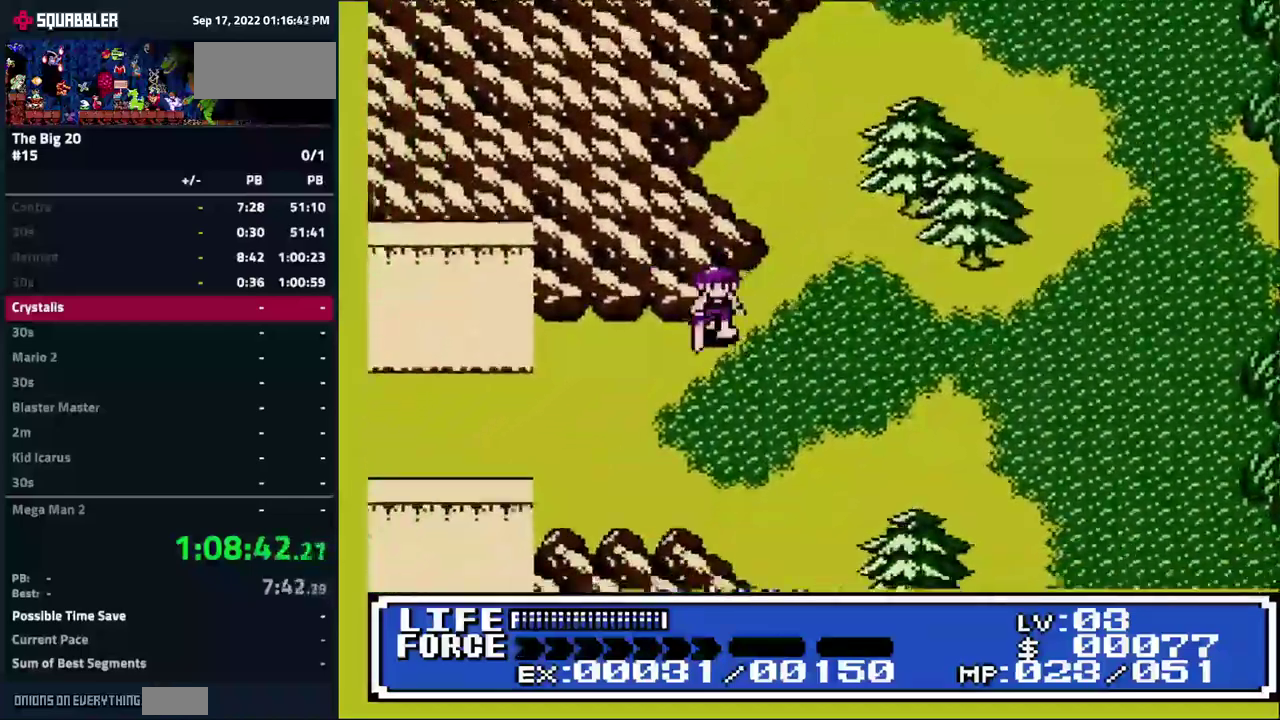
{"buttons": [], "events": [[283, "DPAD_DOWN", "up"], [383, "DPAD_LEFT", "up"]]}
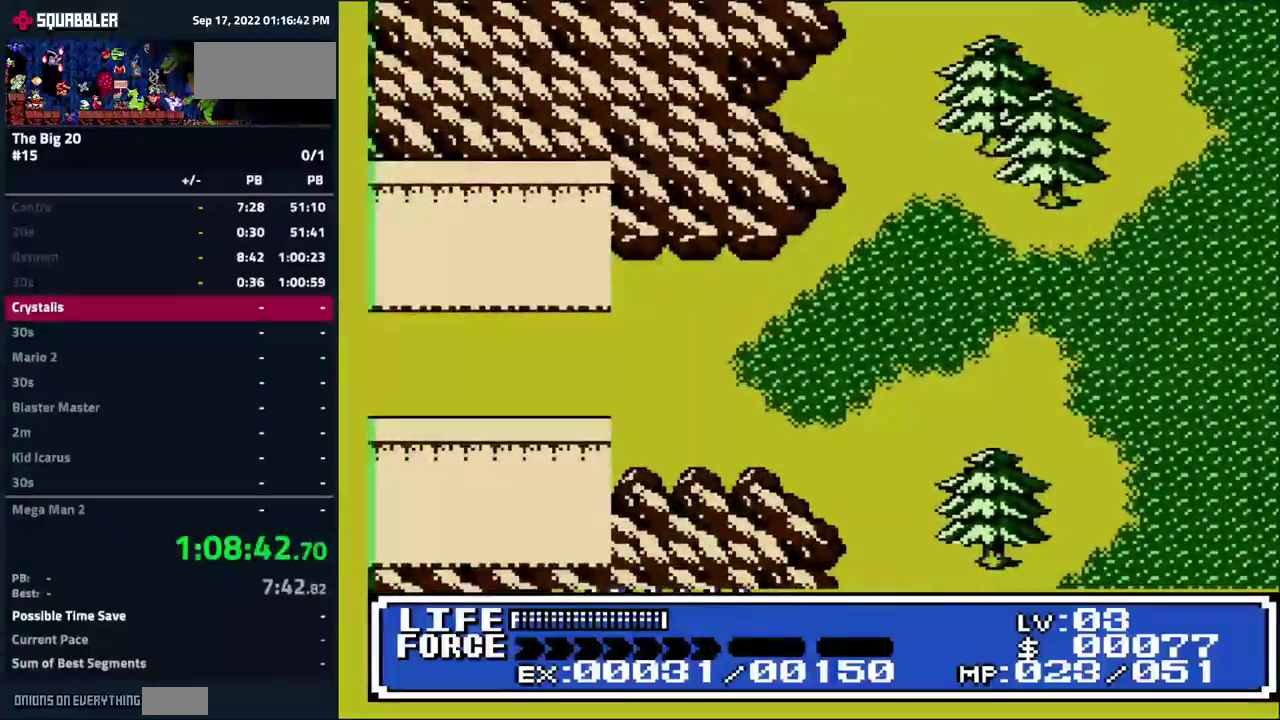
{"buttons": ["DPAD_UP"], "events": [[250, "DPAD_UP", "down"], [350, "DPAD_UP", "up"], [450, "DPAD_UP", "down"]]}
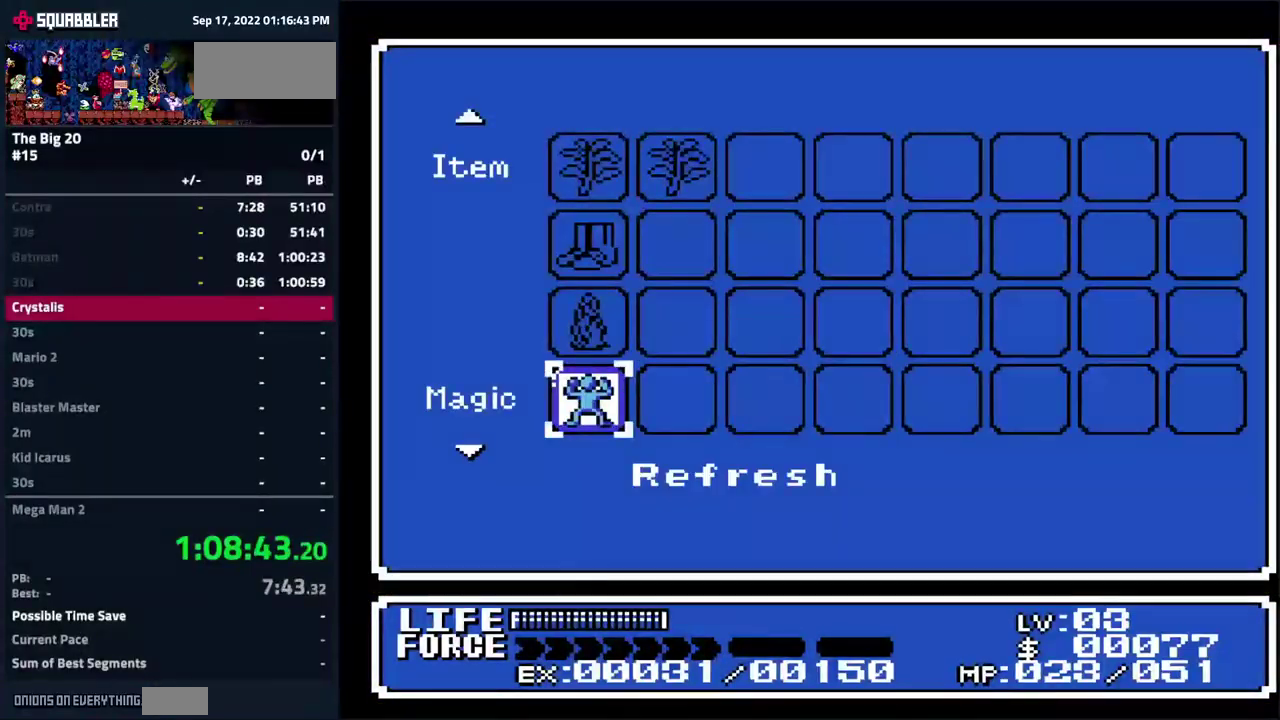
{"buttons": [], "events": [[83, "DPAD_UP", "up"], [200, "A", "down"], [316, "A", "up"]]}
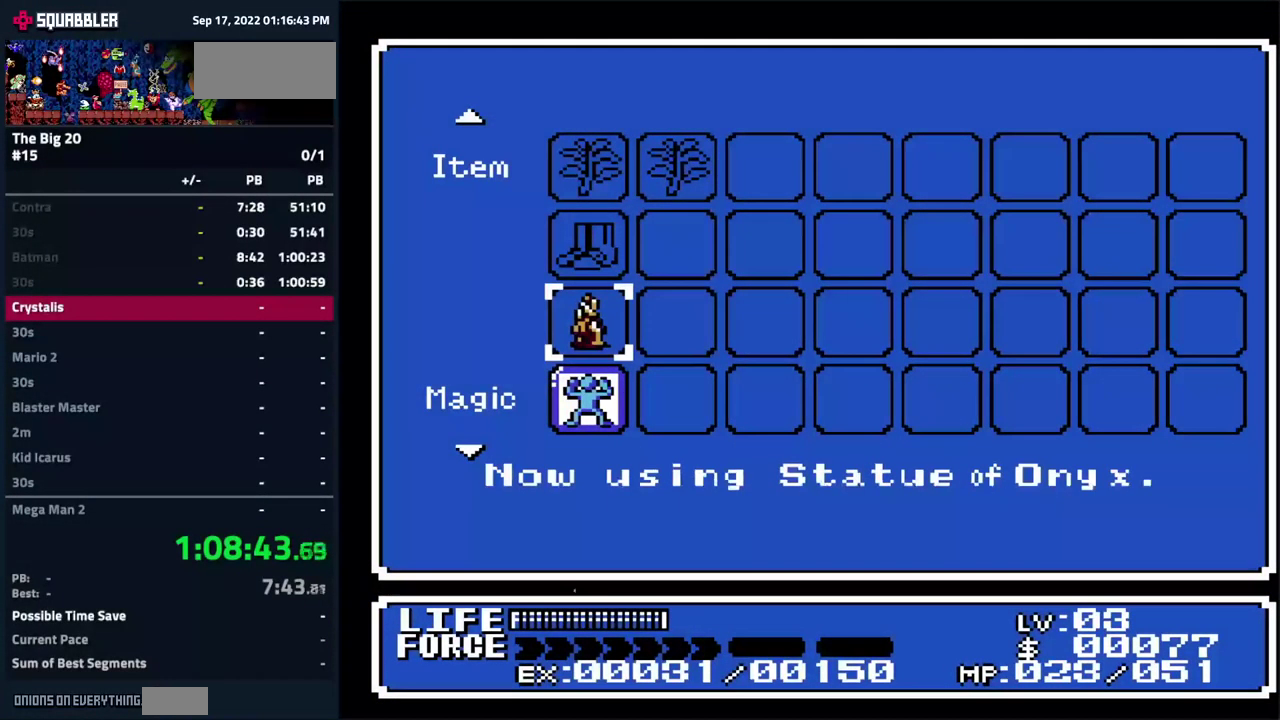
{"buttons": ["DPAD_LEFT"], "events": [[383, "DPAD_LEFT", "down"]]}
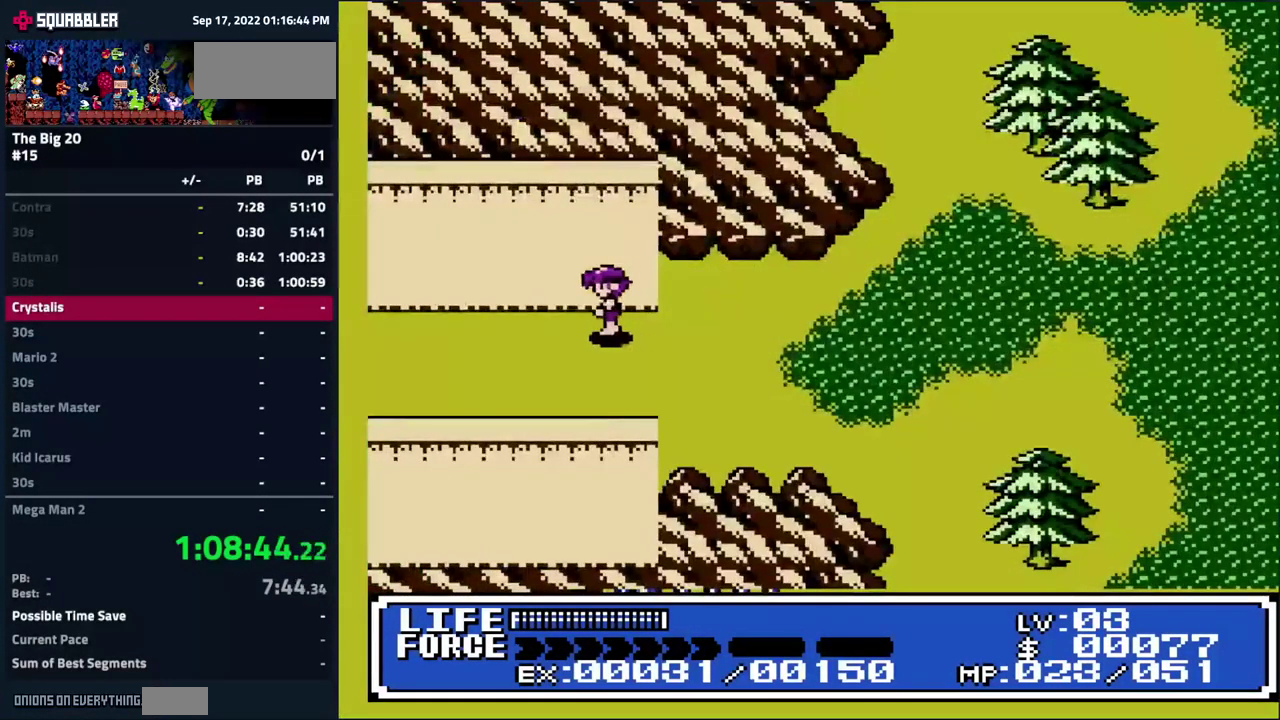
{"buttons": ["DPAD_LEFT"], "events": []}
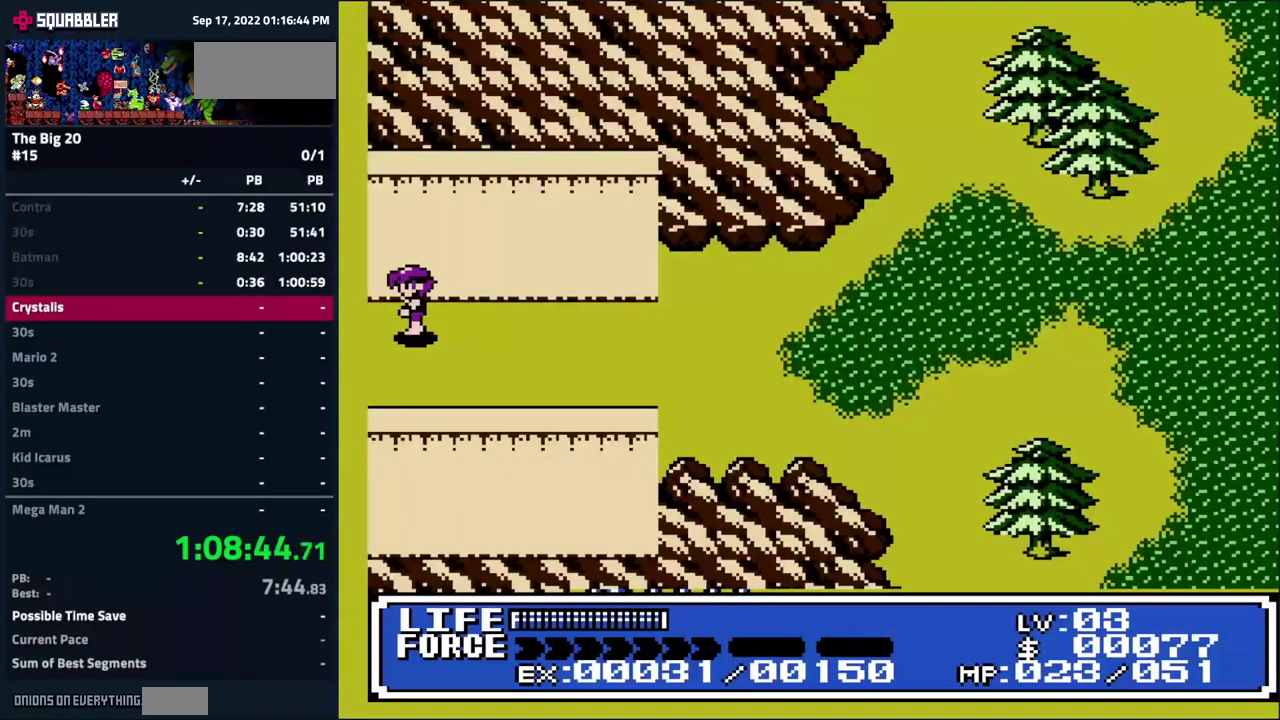
{"buttons": ["DPAD_LEFT"], "events": []}
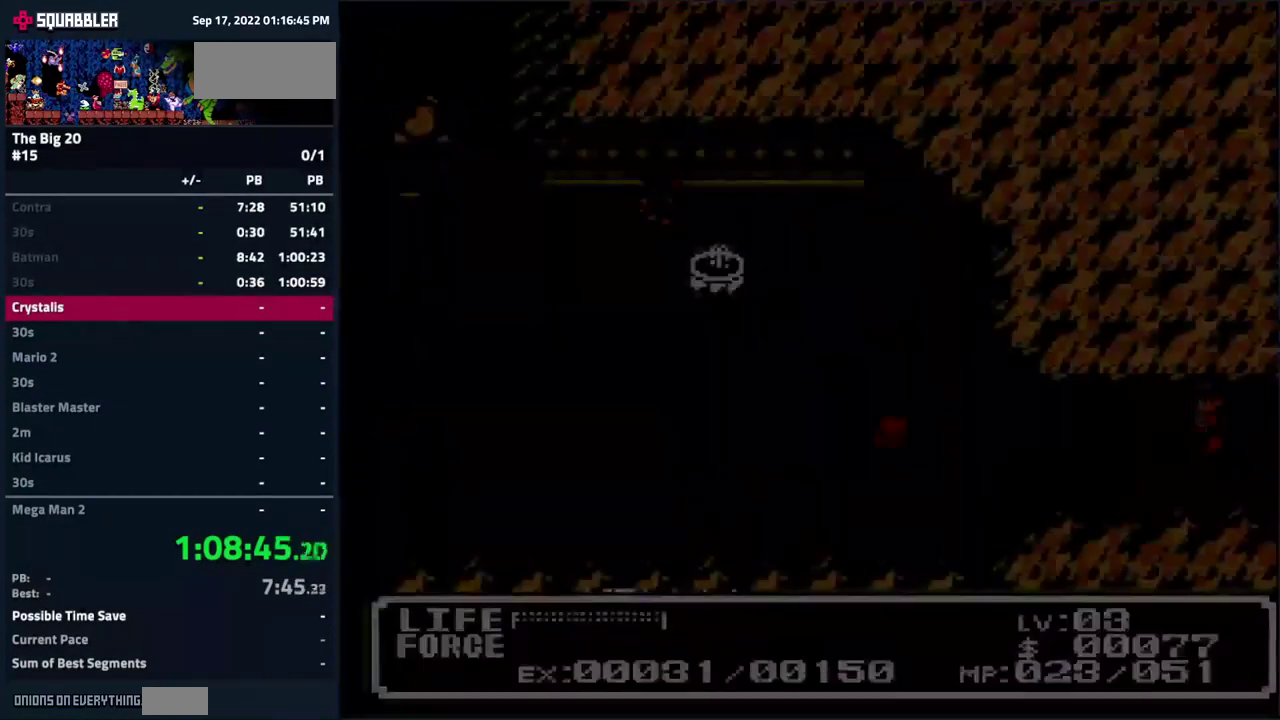
{"buttons": ["DPAD_LEFT"], "events": []}
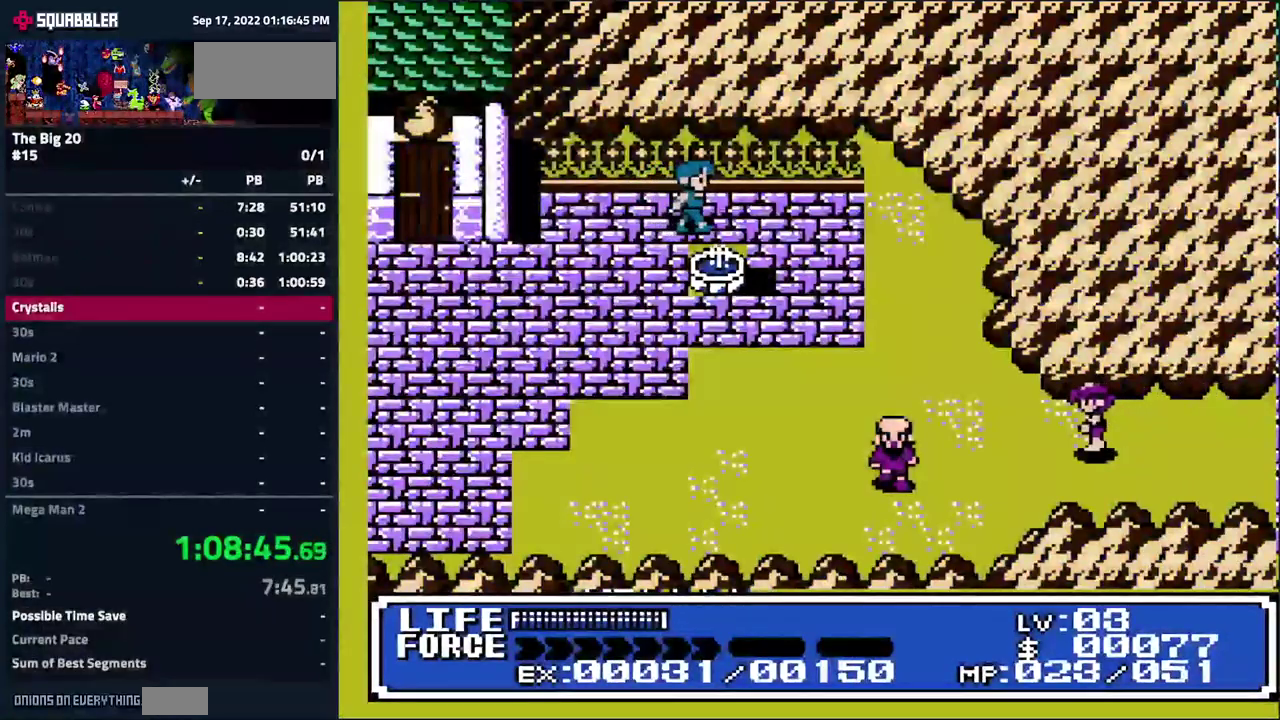
{"buttons": ["DPAD_LEFT"], "events": []}
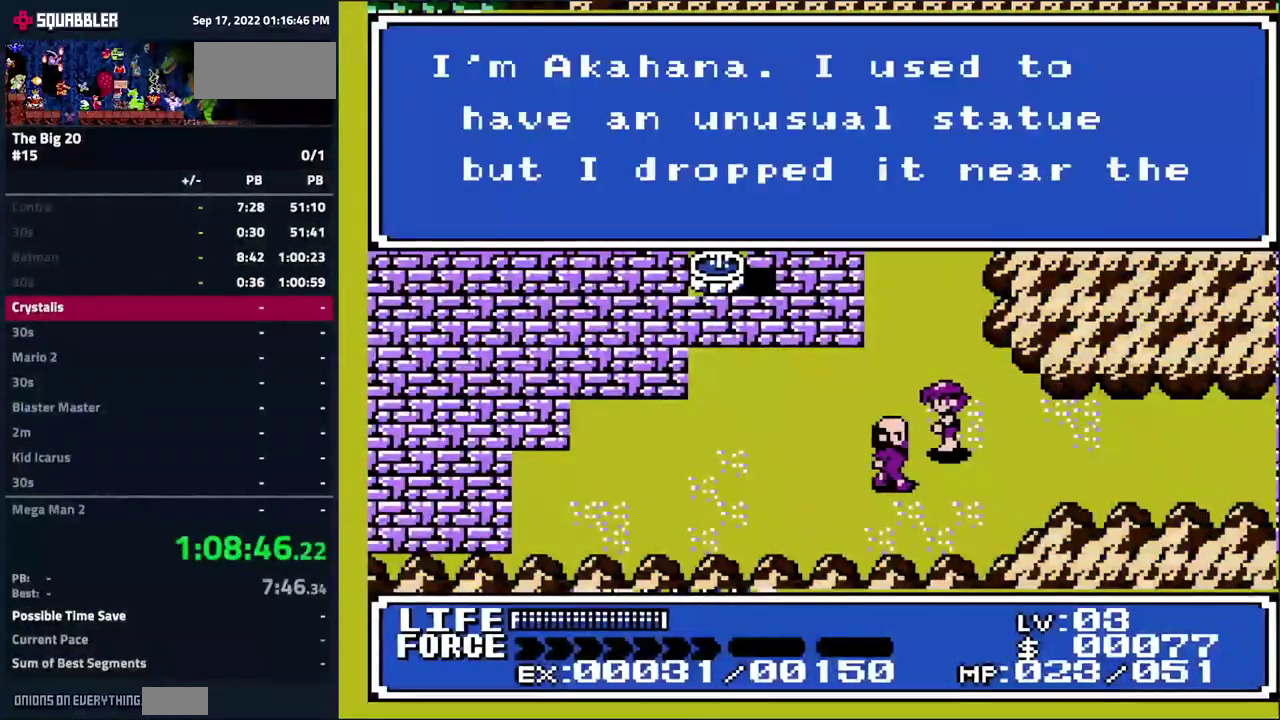
{"buttons": [], "events": [[67, "DPAD_LEFT", "up"], [233, "A", "down"], [350, "A", "up"]]}
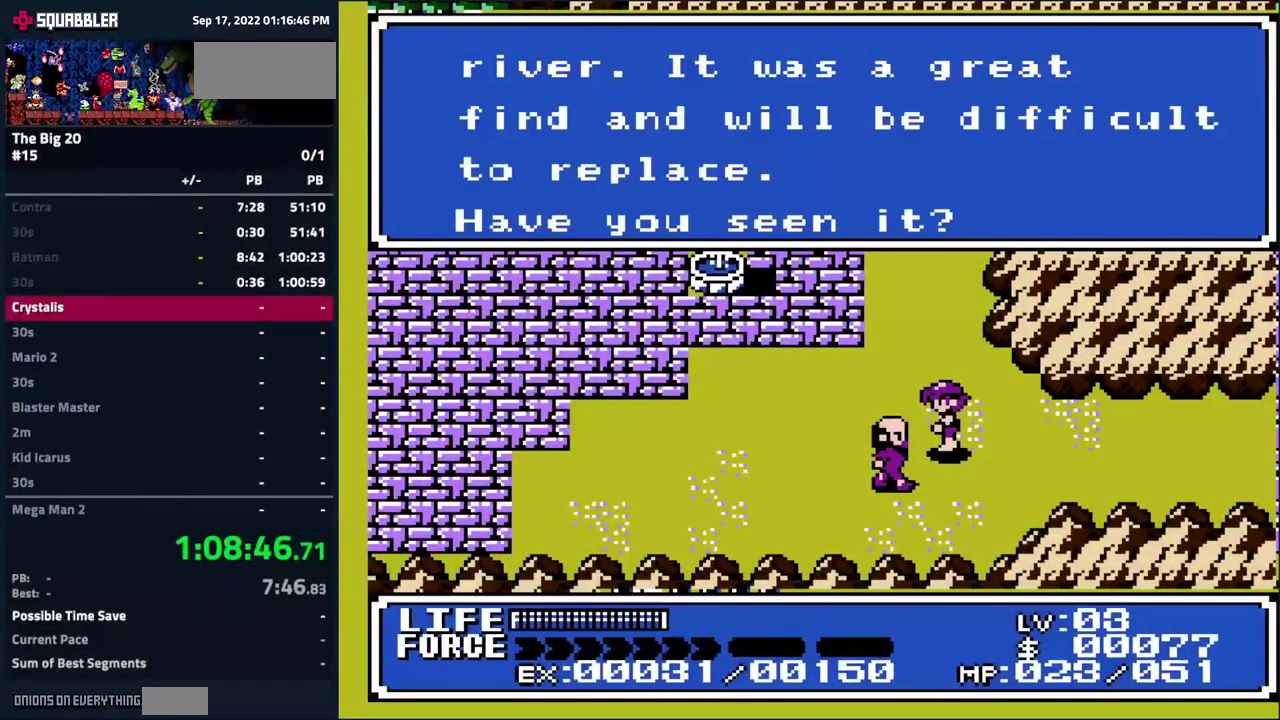
{"buttons": ["B"], "events": [[100, "A", "down"], [183, "A", "up"], [483, "B", "down"]]}
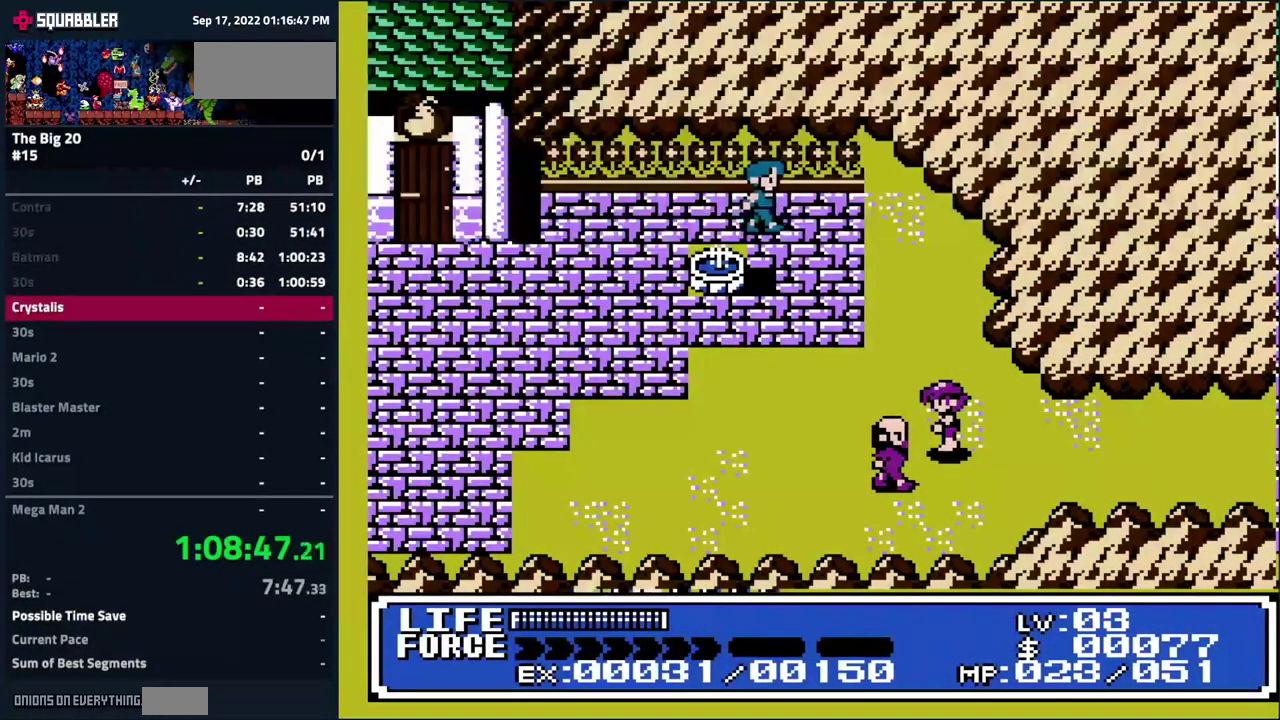
{"buttons": ["A"], "events": [[300, "B", "up"], [483, "A", "down"]]}
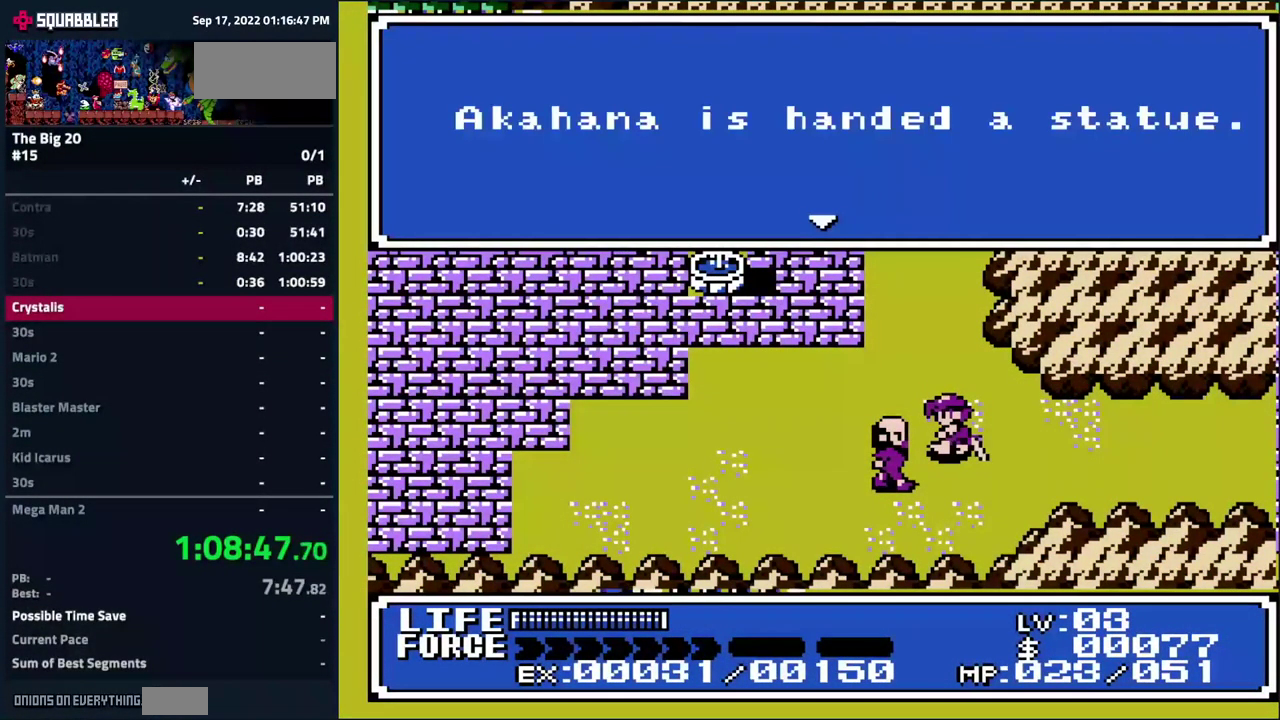
{"buttons": [], "events": [[433, "A", "up"]]}
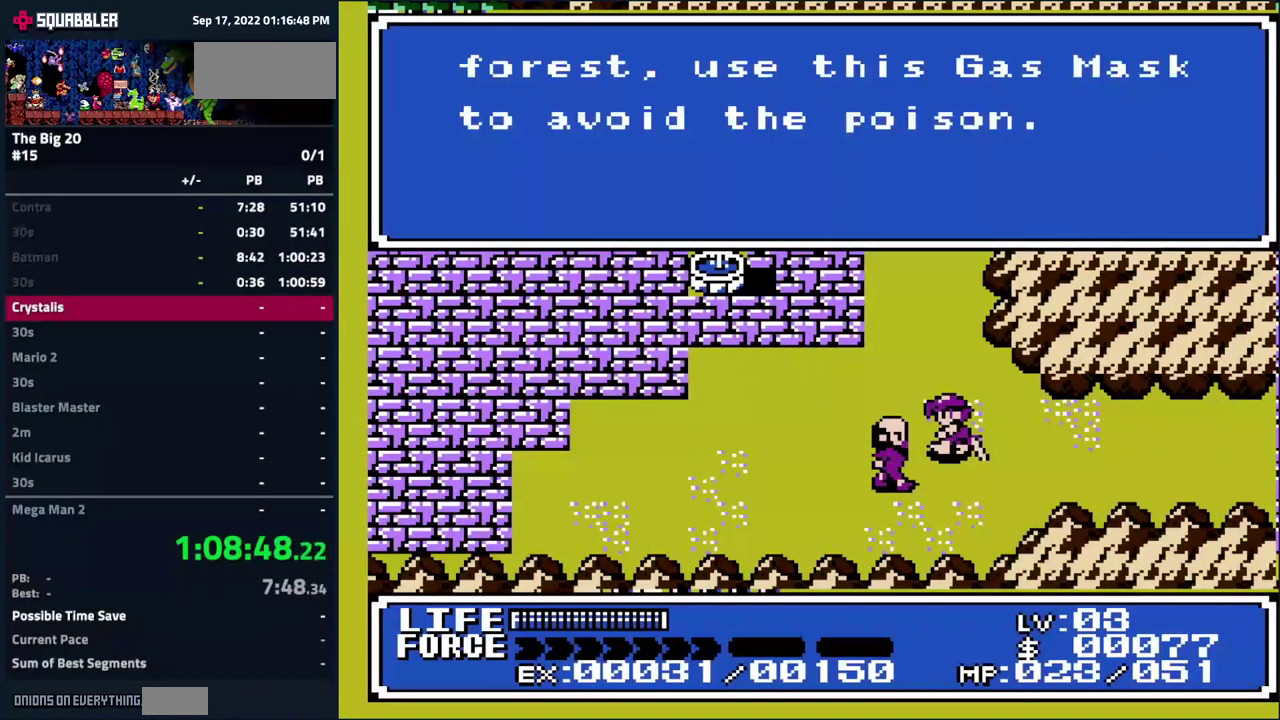
{"buttons": [], "events": [[200, "A", "down"], [300, "A", "up"]]}
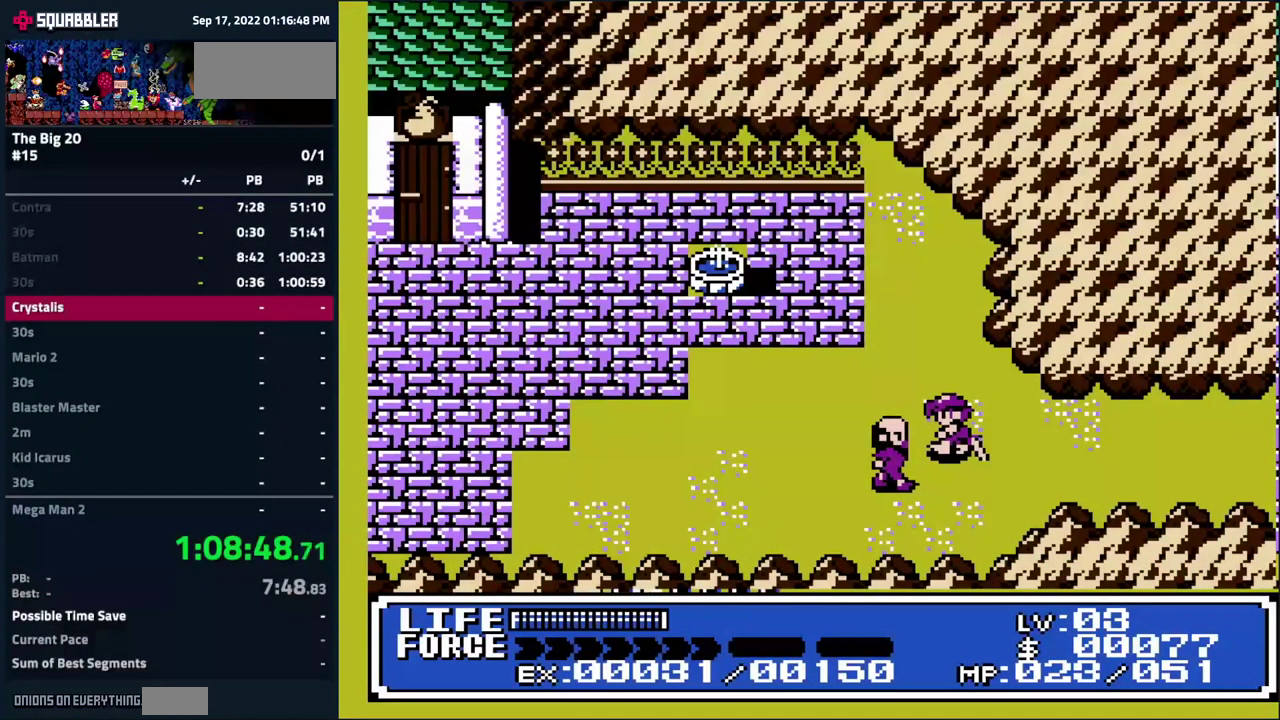
{"buttons": ["DPAD_UP", "DPAD_LEFT"], "events": [[233, "DPAD_LEFT", "down"], [283, "DPAD_UP", "down"], [400, "A", "down"], [483, "A", "up"]]}
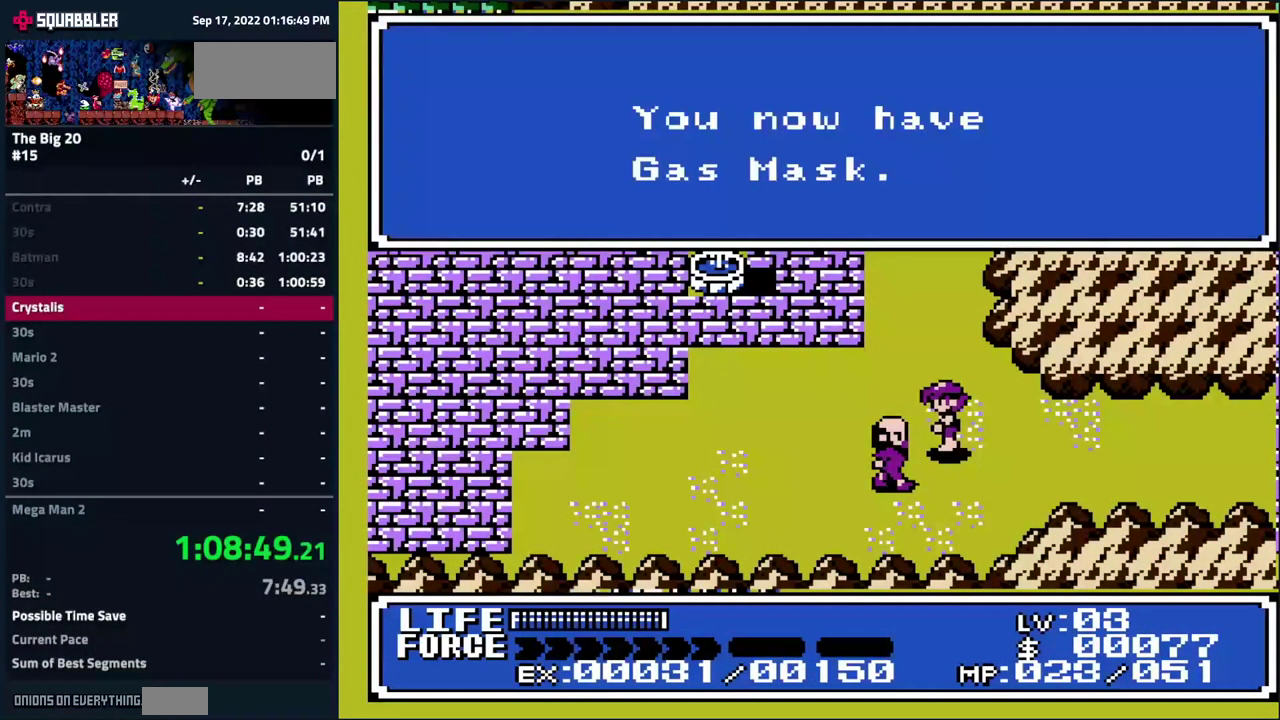
{"buttons": ["DPAD_LEFT"], "events": [[267, "DPAD_UP", "up"]]}
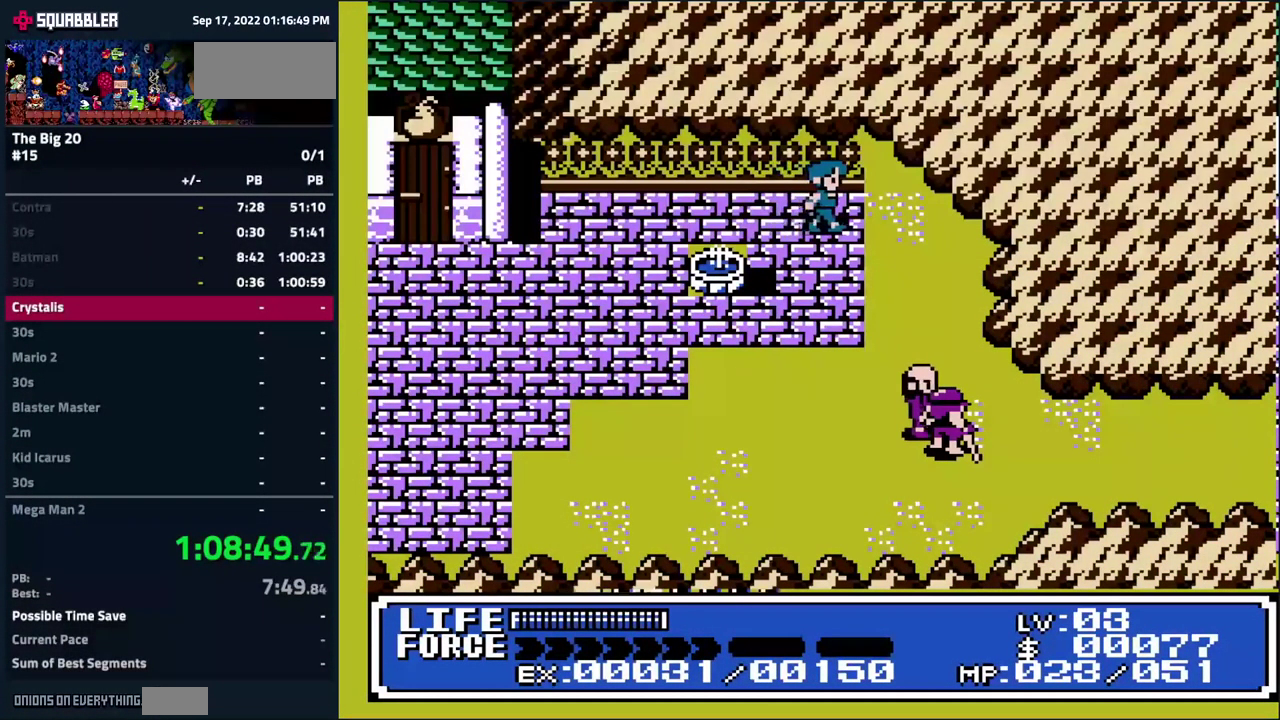
{"buttons": ["DPAD_LEFT"], "events": []}